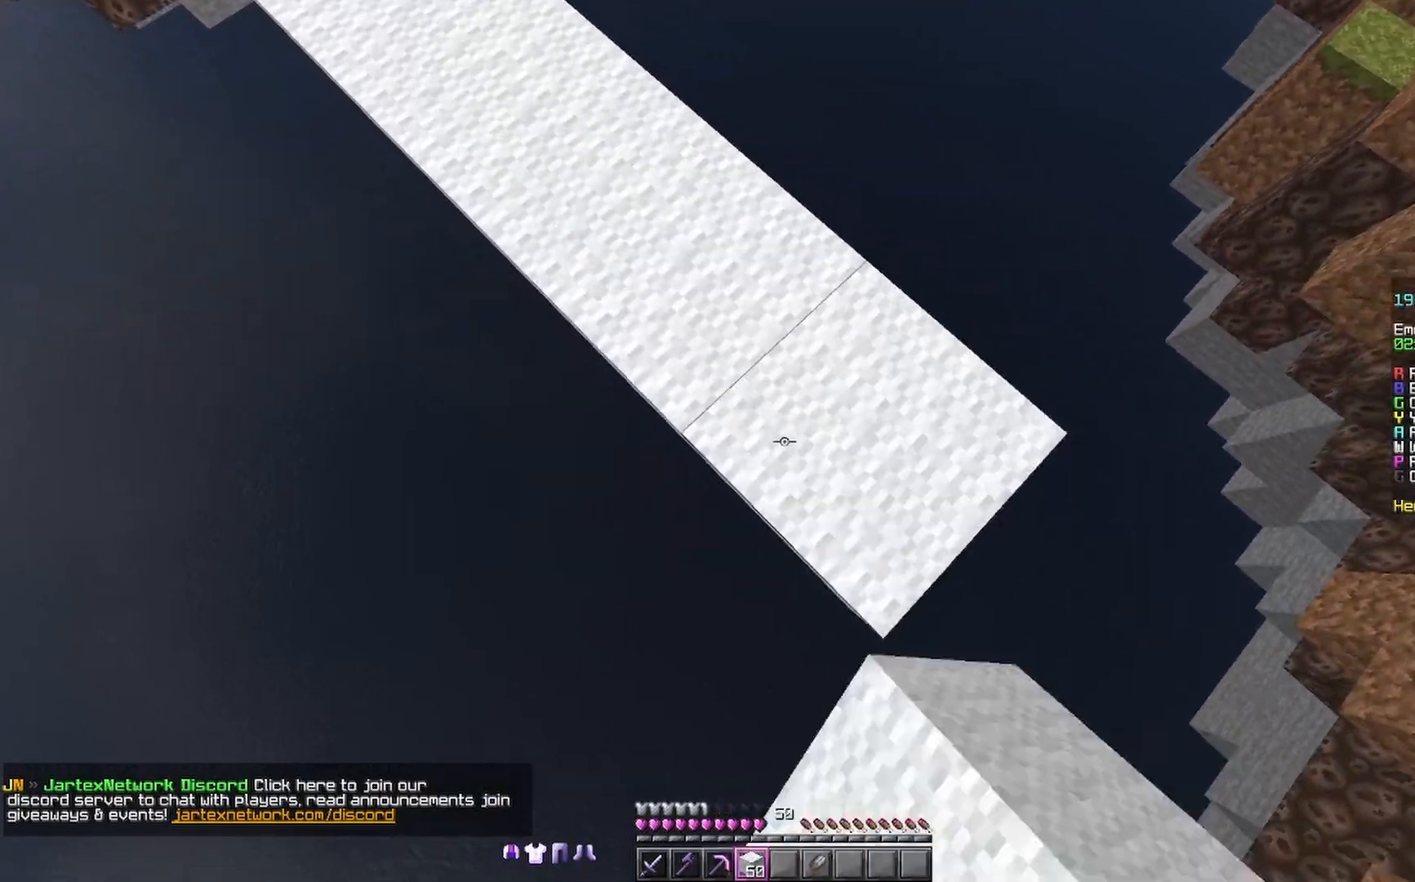
Gameplay with keyboard and mouse; each line is a JSON object with the keys and mouse buttons held at the frame after it. "events" lists presses ("down") and releases ("up") of "a", "d", "s", "space", "w", "mouse_left" and "mouse_right" between this image and that frame as [ms after this image, input, new state], when the widget could be followed in between. "mouse_left", "mouse_right" = the "left", "right" buttons of the "mouse" list. No other keys are recorded. Fast repeated clicks can show as one long hold. Mouse movement is not recorded.
{"keys": ["d", "s"], "mouse": [], "events": [[300, "mouse_right", "down"], [333, "mouse_right", "up"]]}
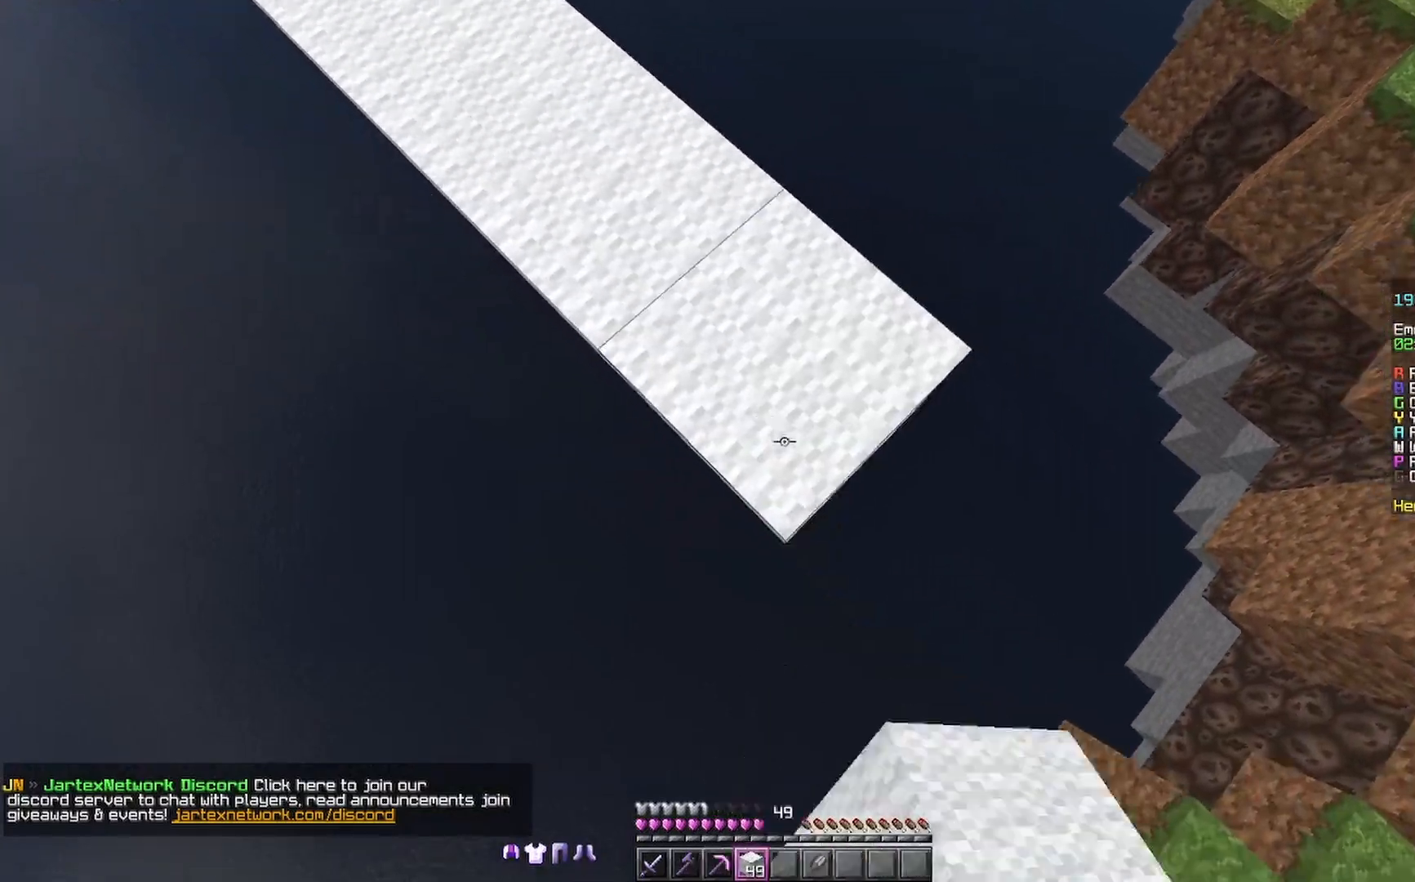
{"keys": ["d", "s"], "mouse": ["right"], "events": [[200, "mouse_right", "down"], [233, "mouse_right", "up"], [500, "mouse_right", "down"]]}
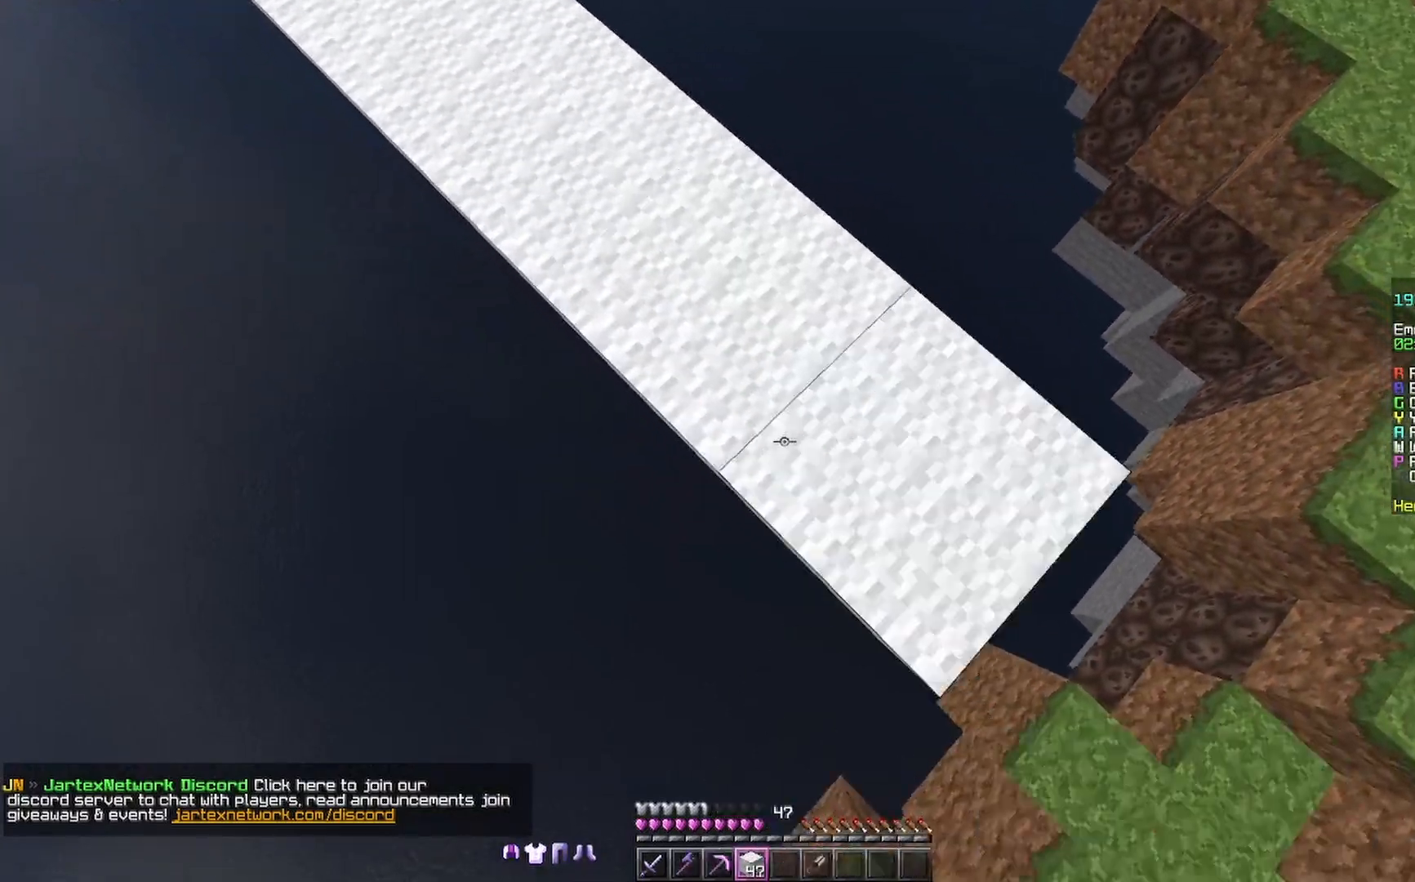
{"keys": ["d", "s"], "mouse": [], "events": [[100, "mouse_right", "up"], [367, "mouse_right", "down"], [400, "mouse_right", "up"]]}
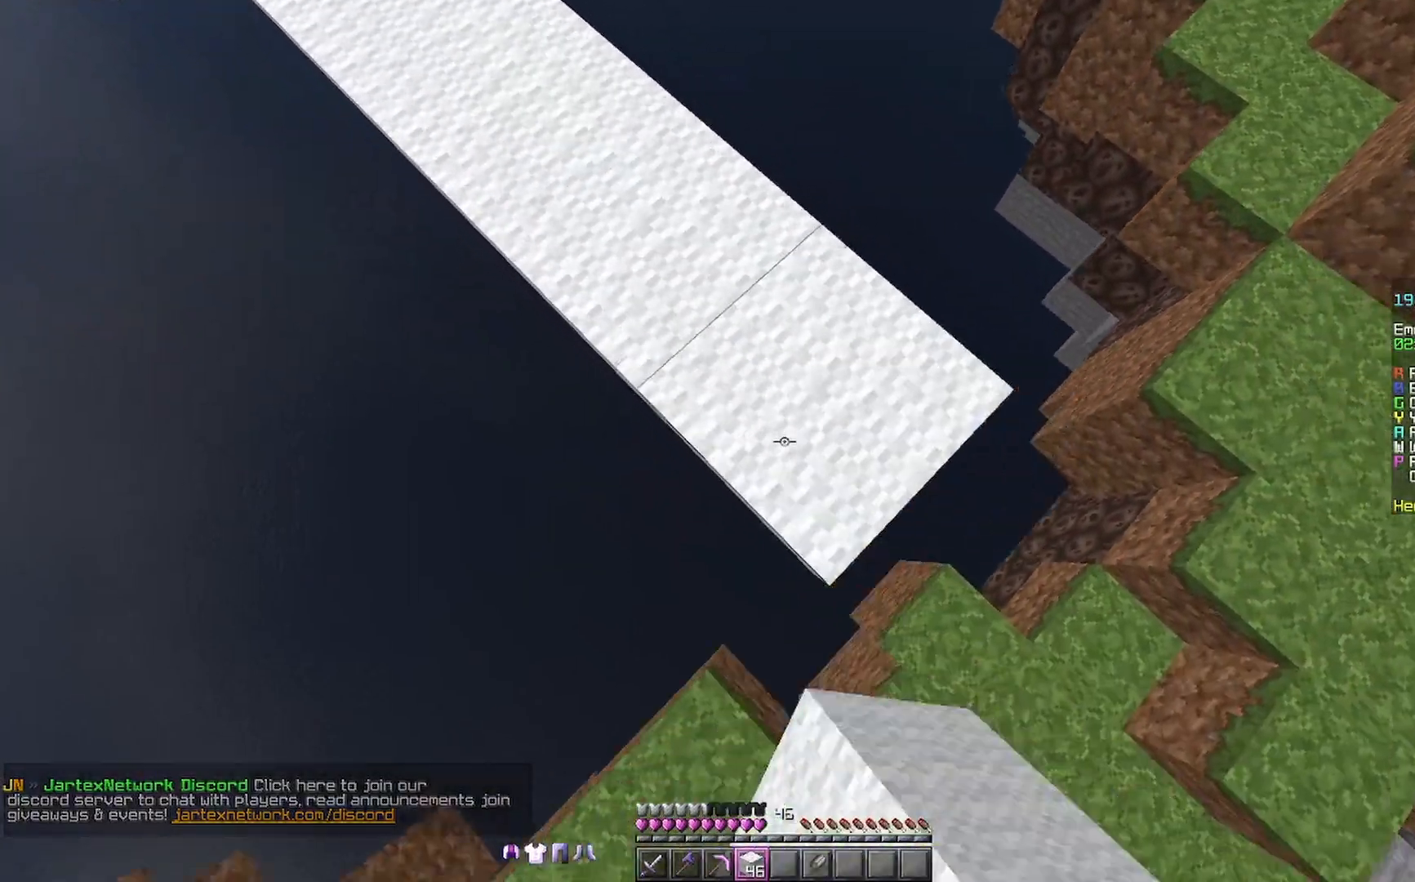
{"keys": ["w"], "mouse": [], "events": [[133, "s", "up"], [333, "d", "up"], [333, "w", "down"]]}
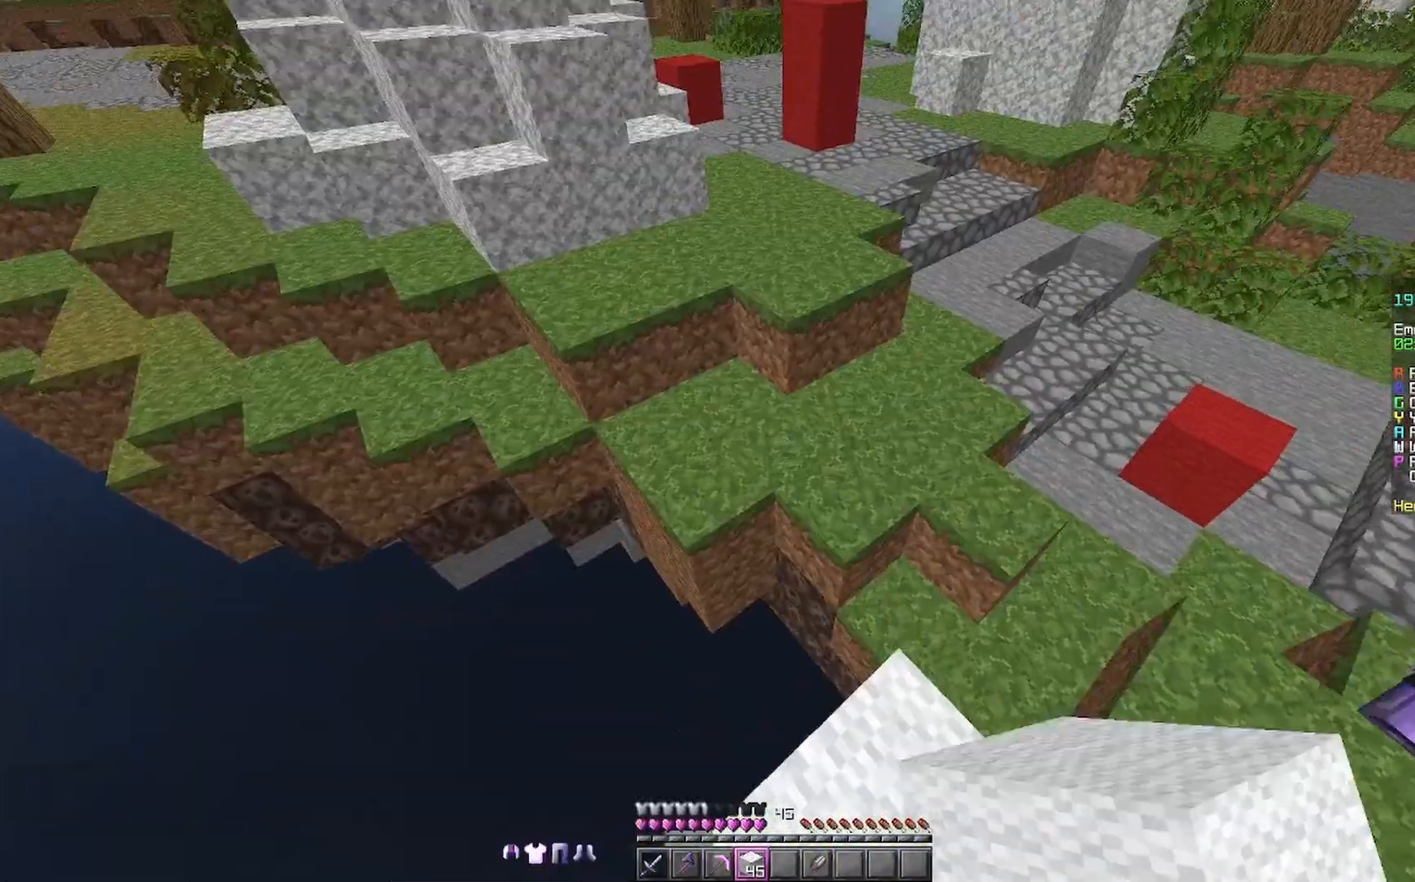
{"keys": ["space", "w"], "mouse": [], "events": [[200, "space", "down"]]}
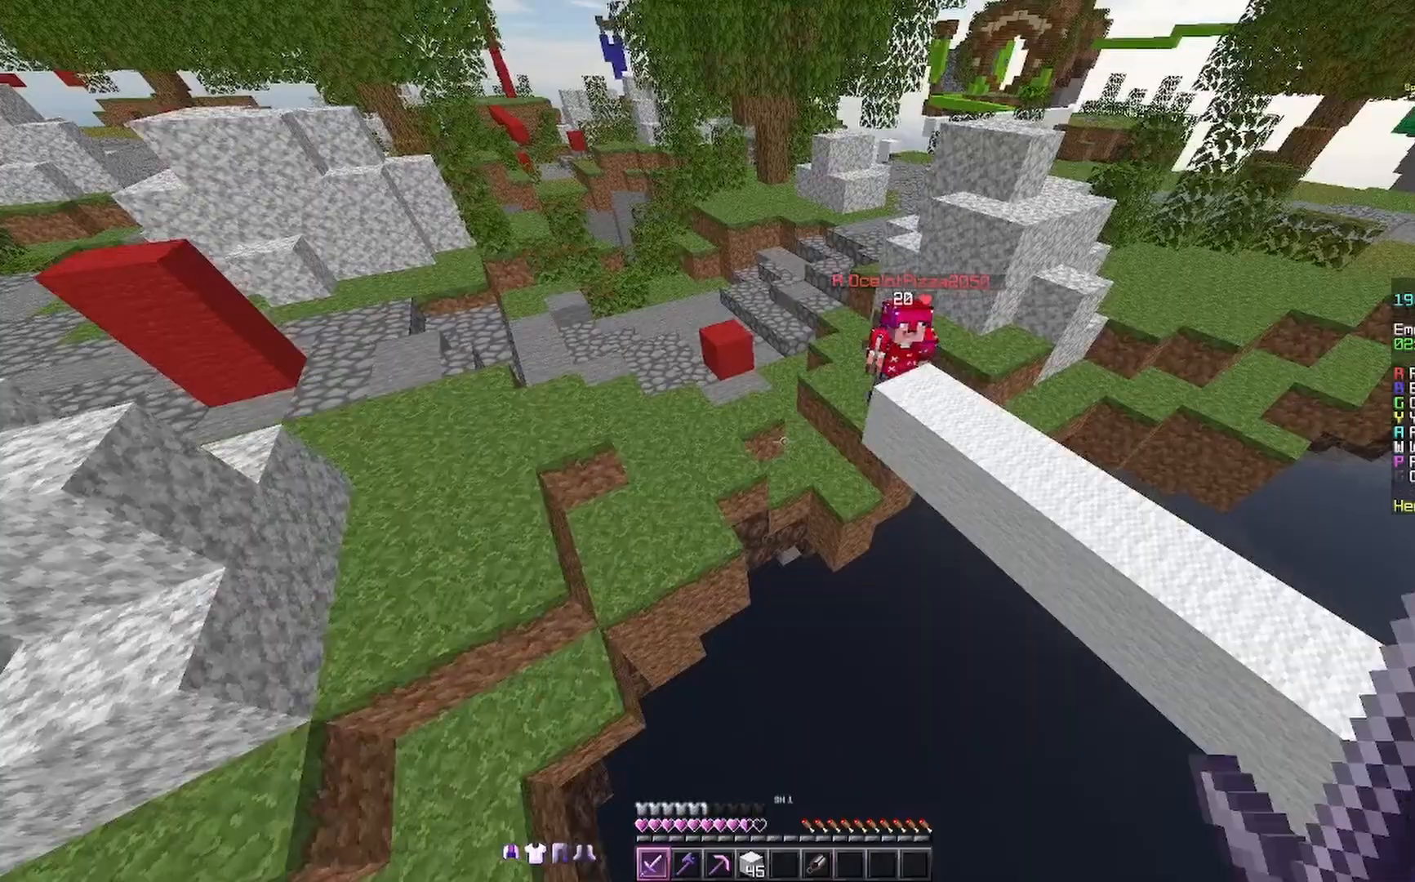
{"keys": ["space", "w"], "mouse": ["right"], "events": [[133, "mouse_right", "down"], [267, "mouse_right", "up"], [333, "mouse_right", "down"], [400, "mouse_right", "up"], [433, "mouse_right", "down"]]}
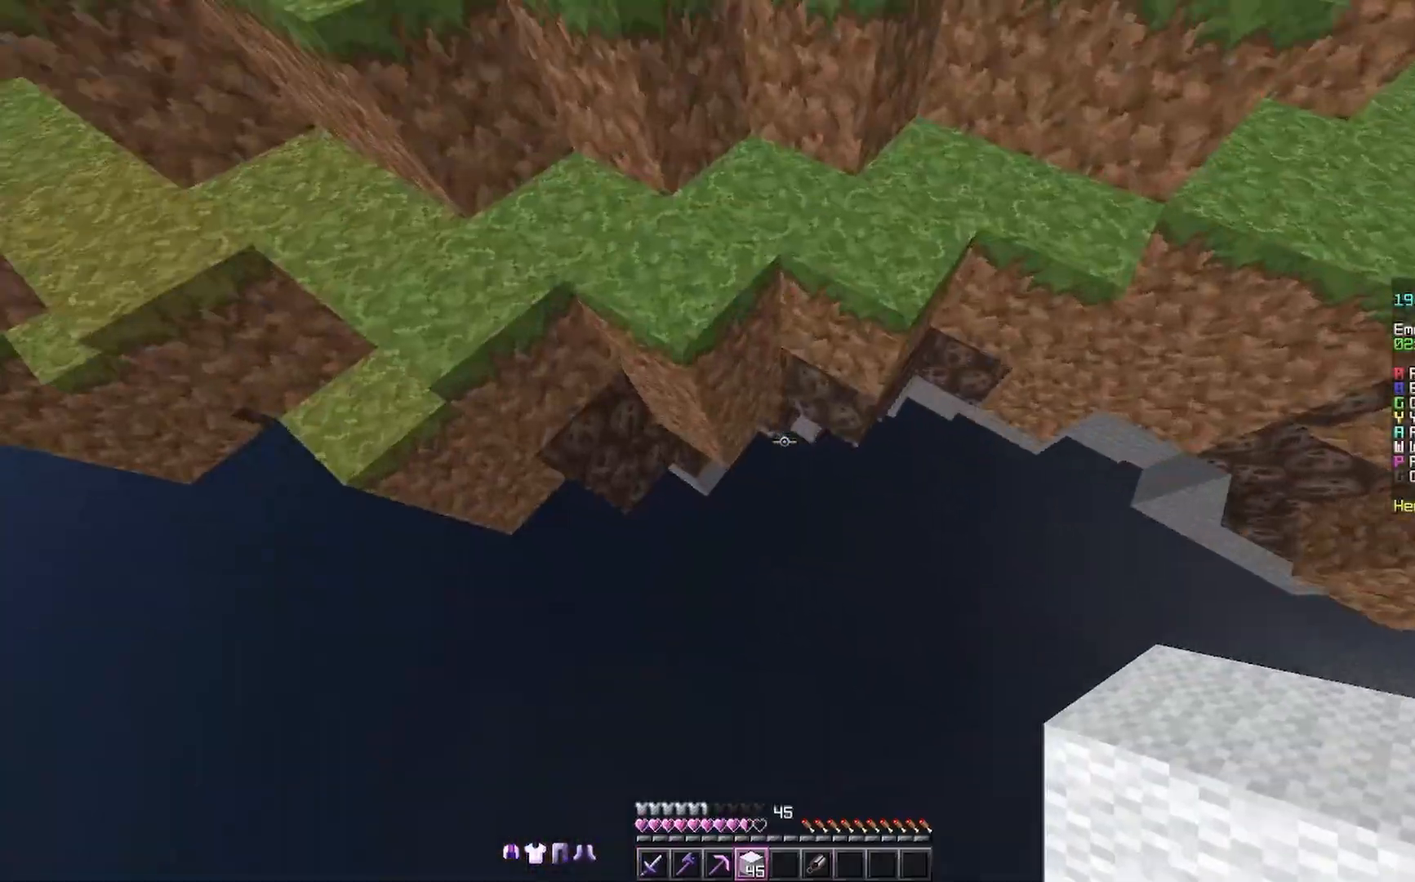
{"keys": ["w"], "mouse": [], "events": [[33, "mouse_right", "up"], [133, "mouse_right", "down"], [200, "mouse_right", "up"], [267, "space", "up"], [367, "mouse_right", "down"], [400, "mouse_right", "up"]]}
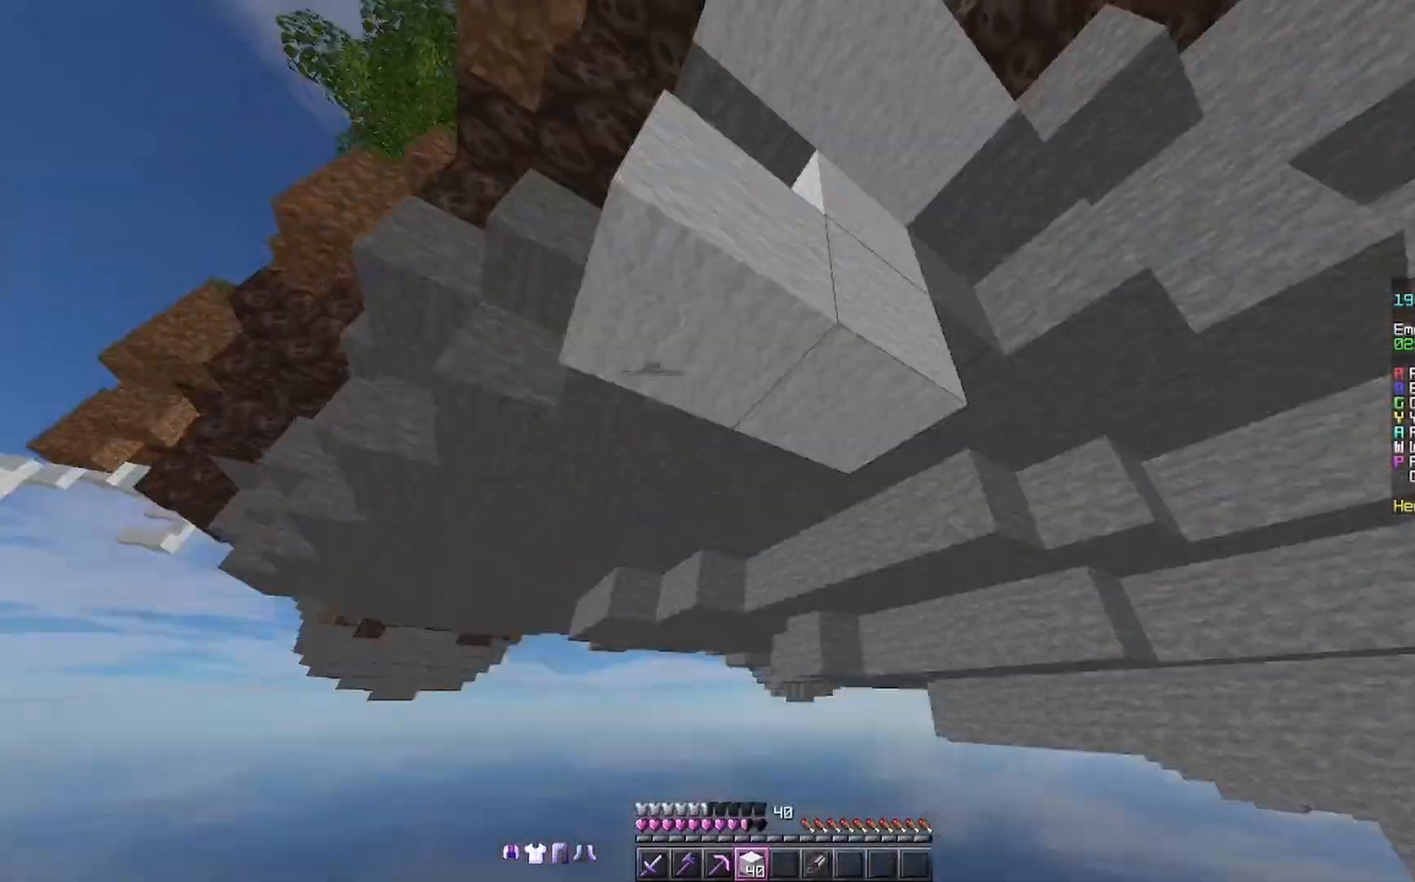
{"keys": [], "mouse": [], "events": [[33, "mouse_right", "down"], [100, "mouse_right", "up"], [167, "w", "up"]]}
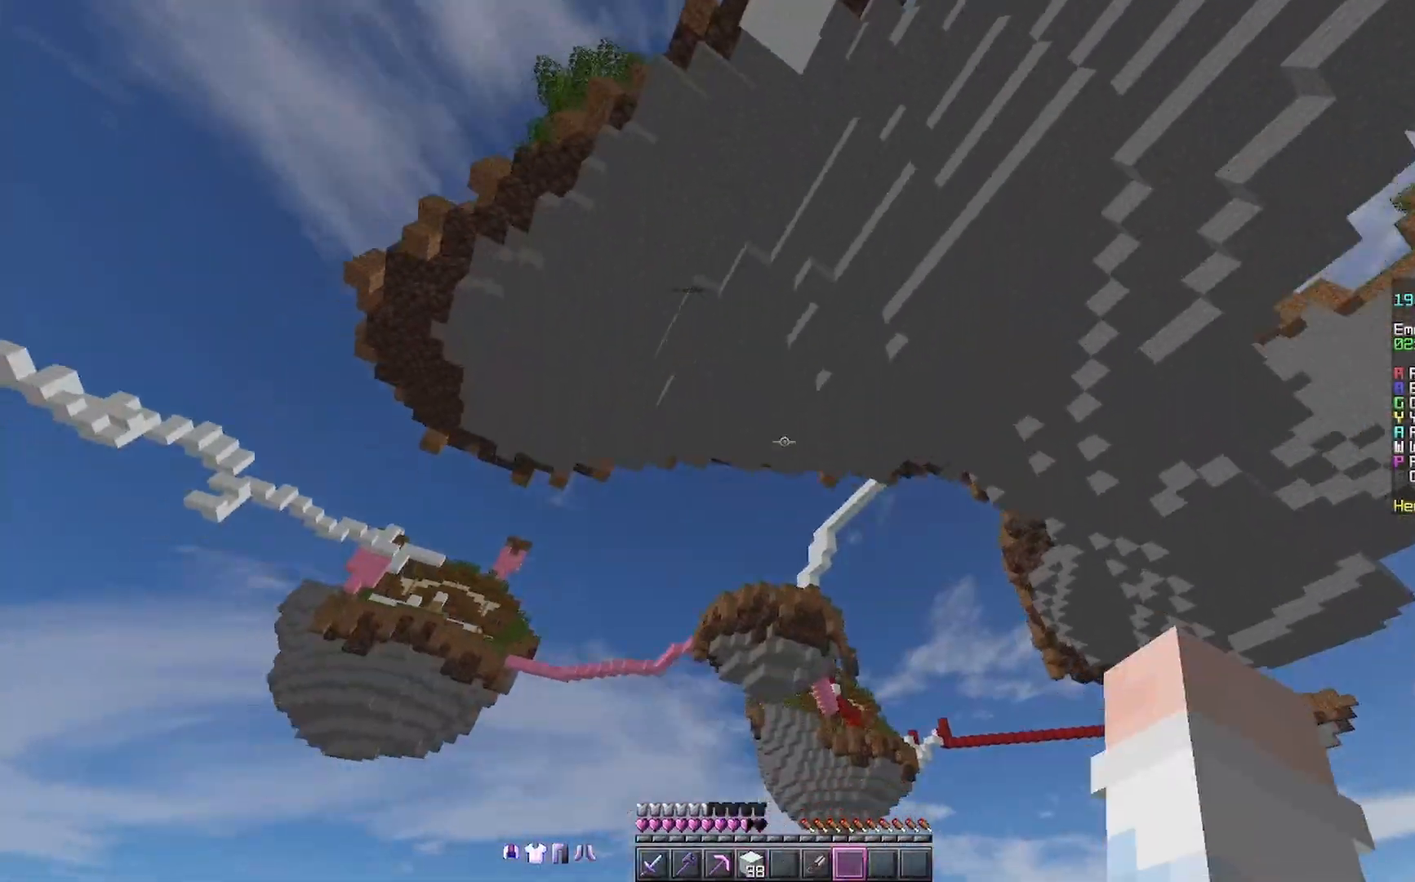
{"keys": [], "mouse": ["right"], "events": [[500, "mouse_right", "down"]]}
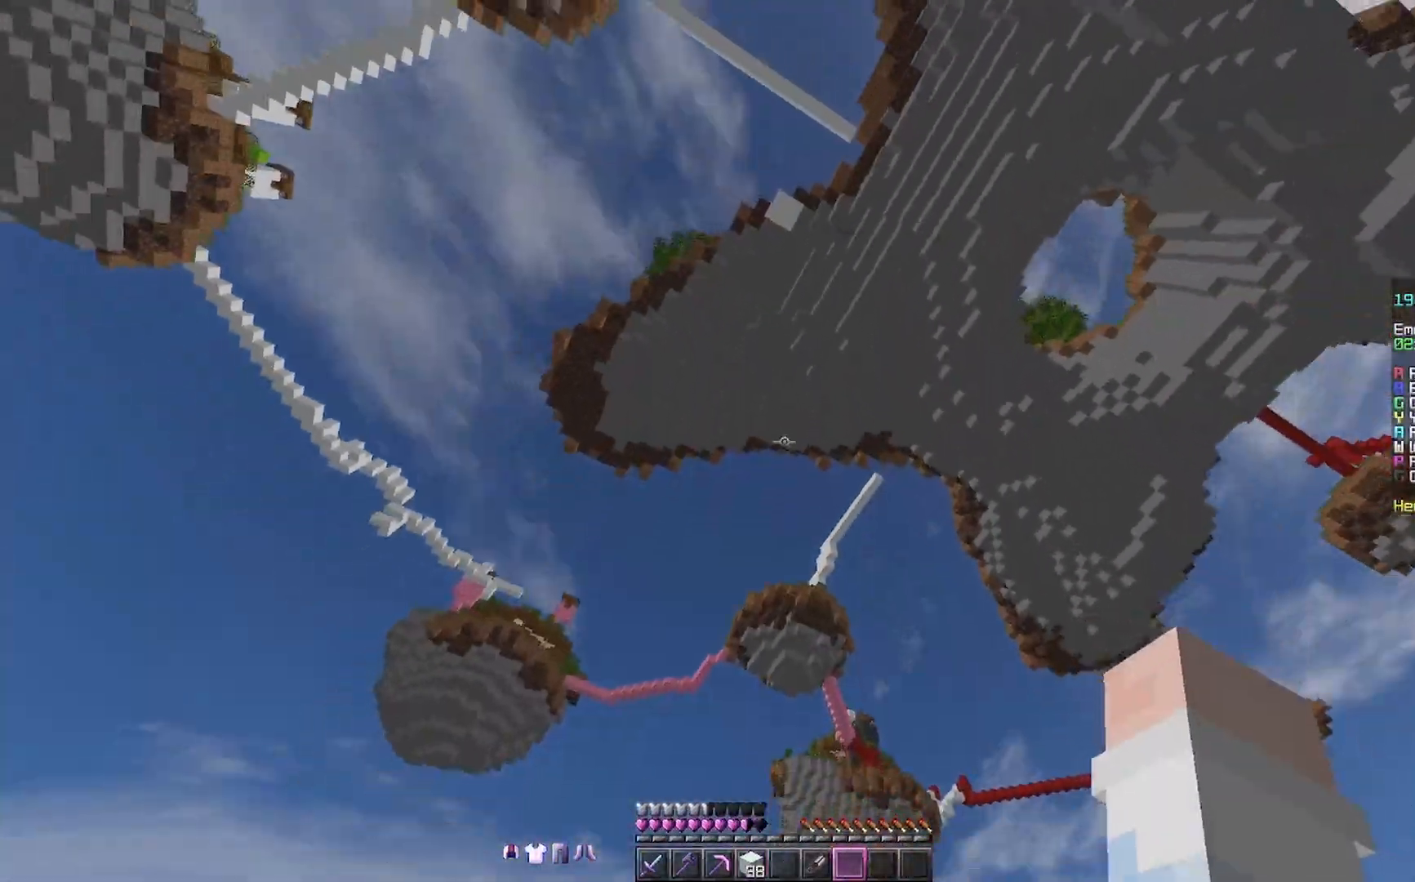
{"keys": [], "mouse": [], "events": [[100, "mouse_right", "up"], [400, "mouse_right", "down"], [433, "mouse_right", "up"]]}
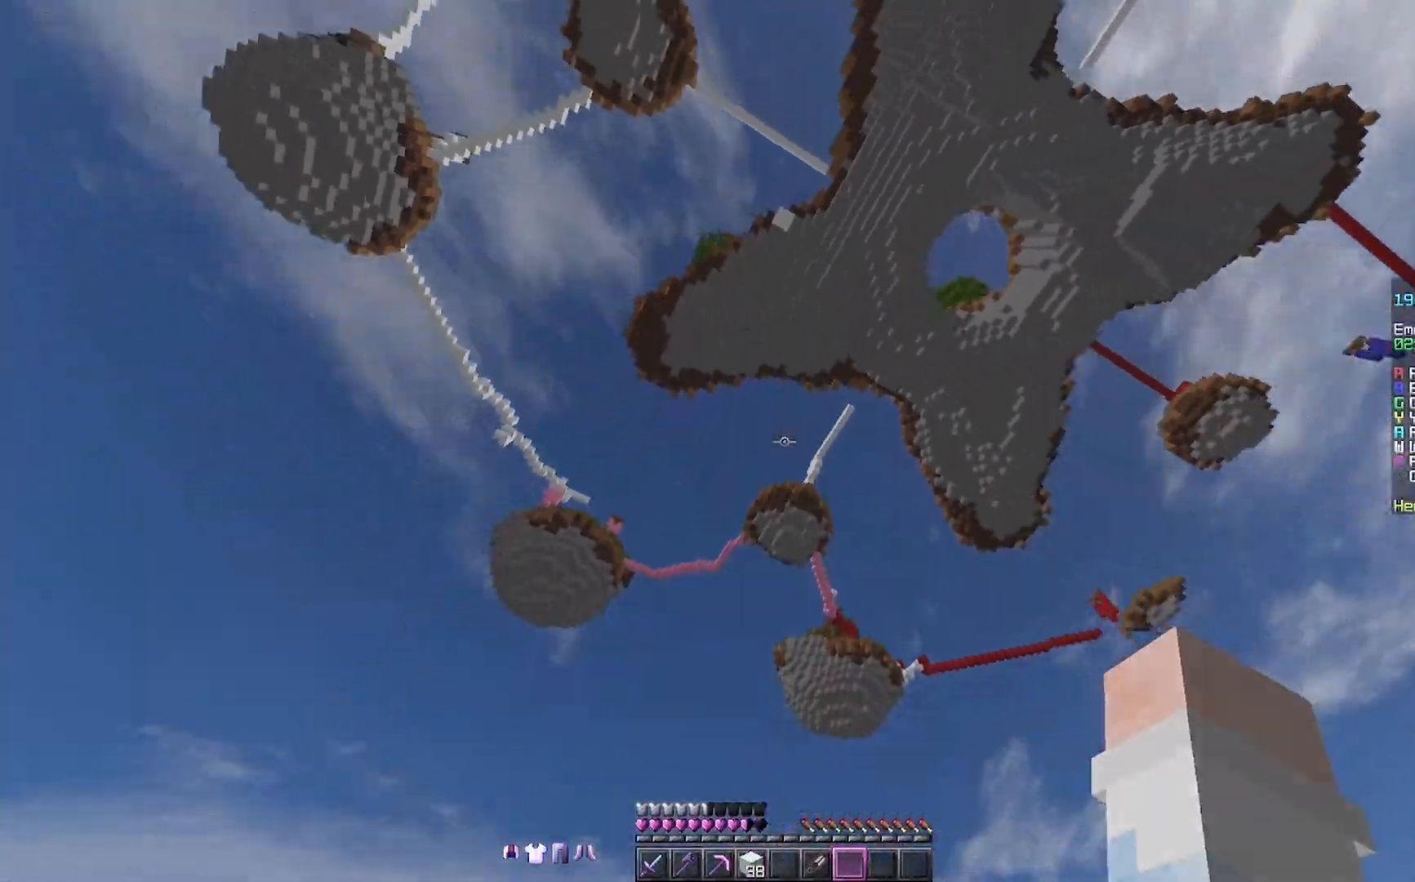
{"keys": [], "mouse": ["right"], "events": [[500, "mouse_right", "down"]]}
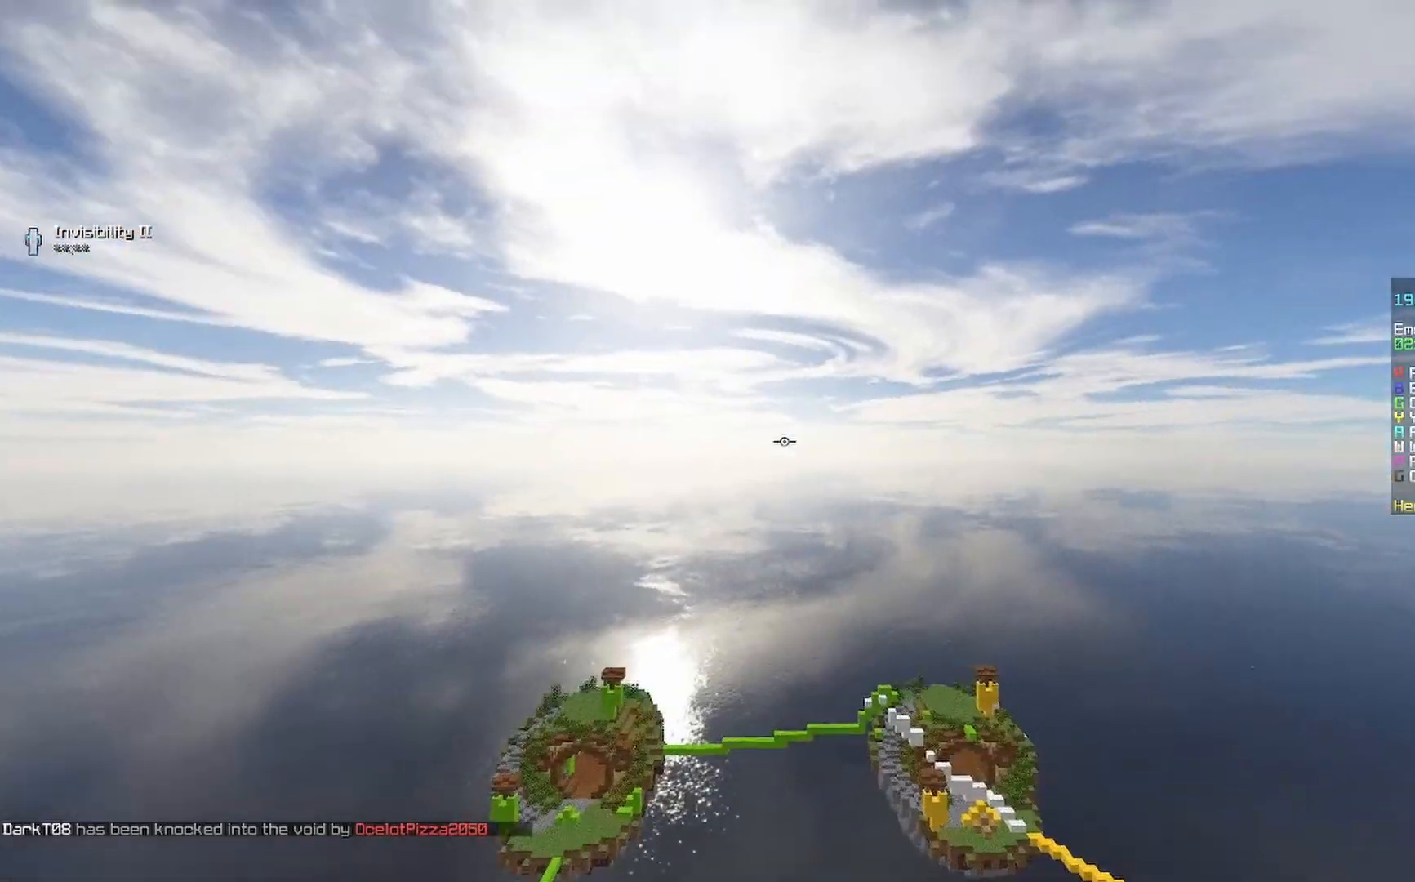
{"keys": ["a", "w"], "mouse": [], "events": [[100, "mouse_right", "up"], [100, "w", "down"], [433, "a", "down"]]}
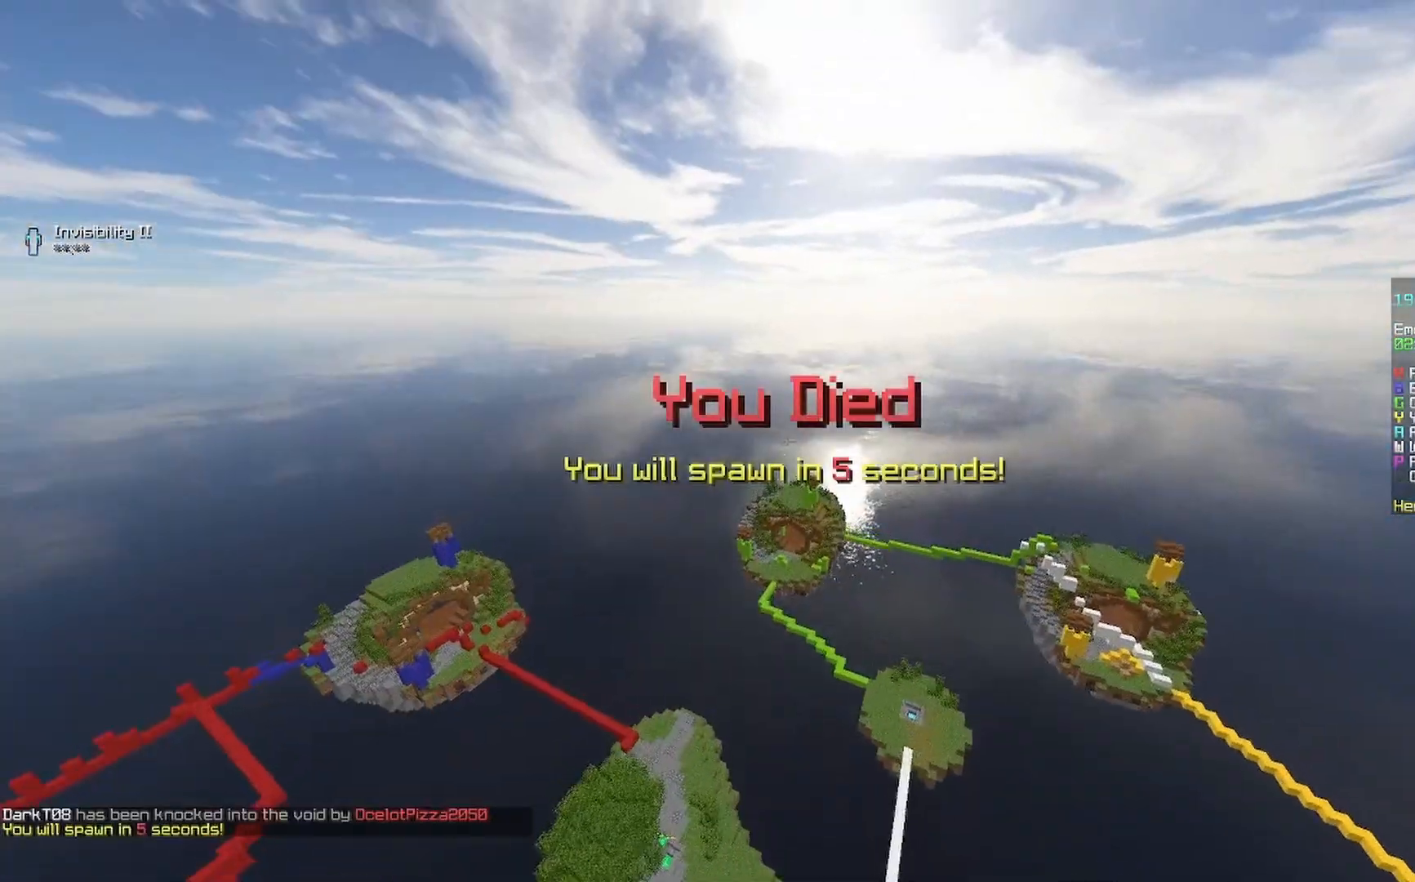
{"keys": ["a", "w"], "mouse": [], "events": [[100, "mouse_right", "down"], [133, "mouse_right", "up"]]}
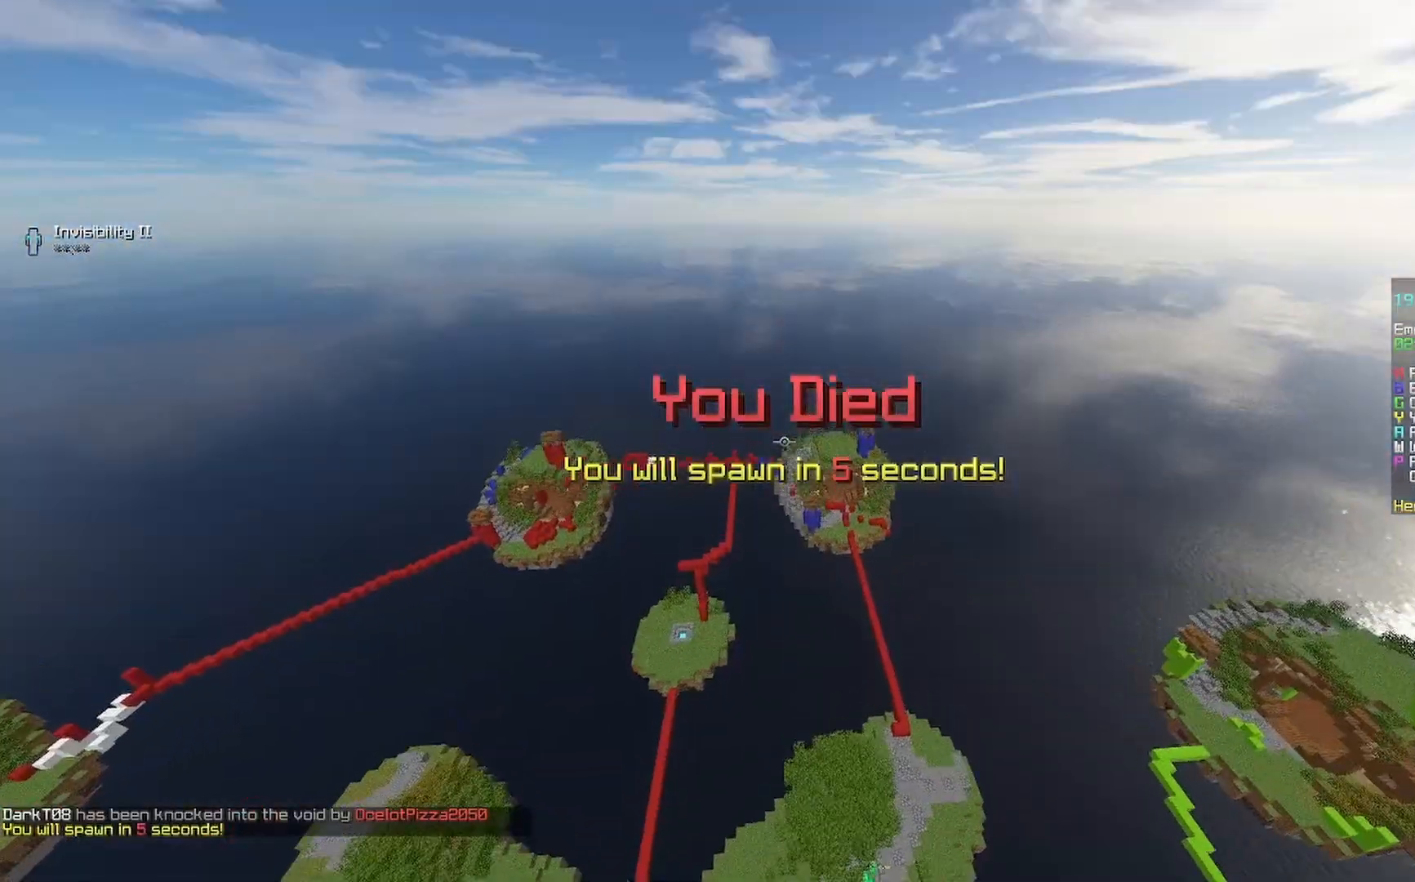
{"keys": ["a"], "mouse": [], "events": [[500, "w", "up"]]}
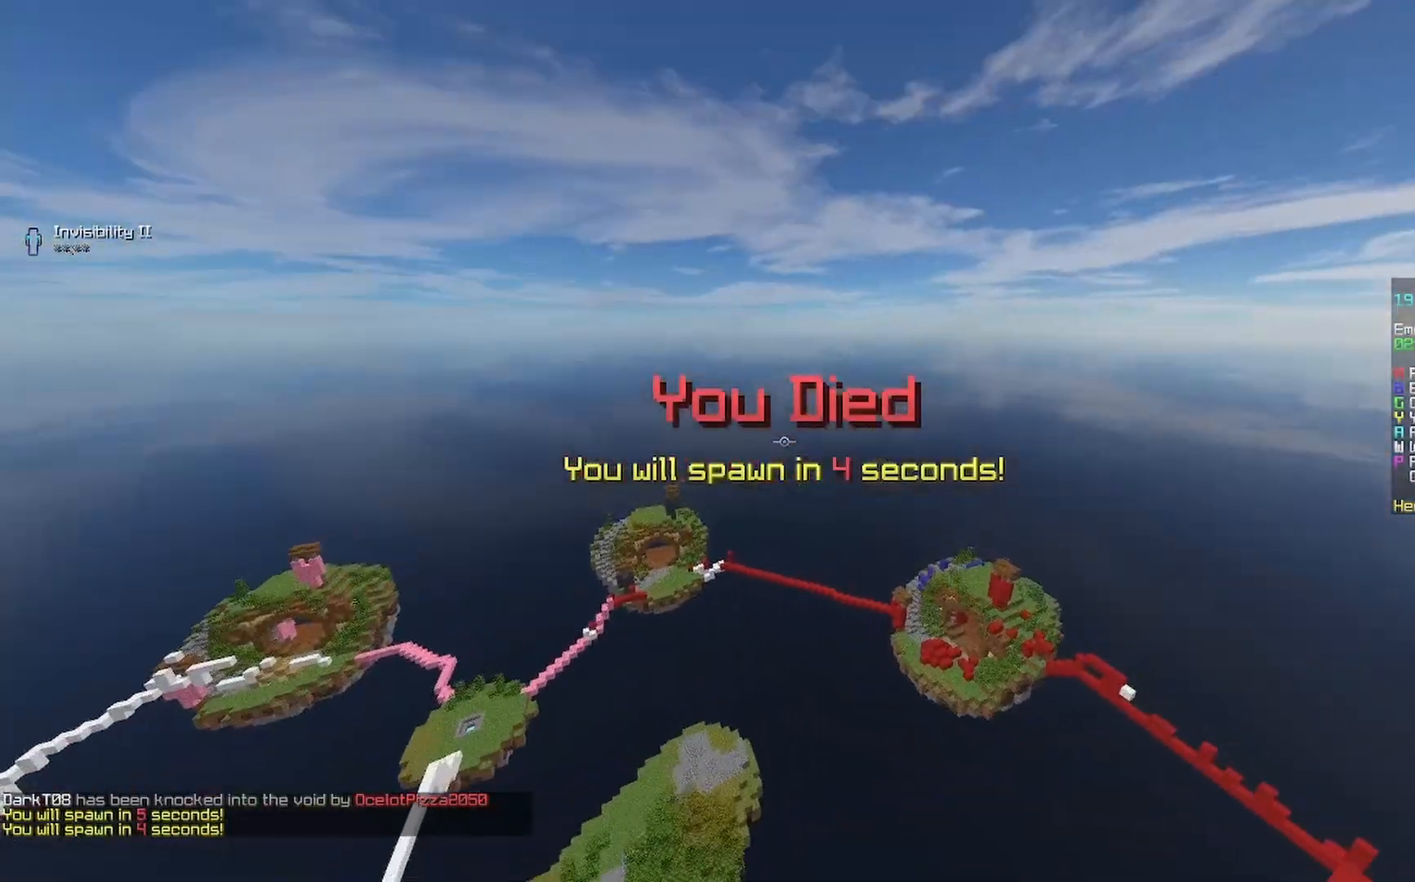
{"keys": ["a", "s"], "mouse": [], "events": [[300, "s", "down"]]}
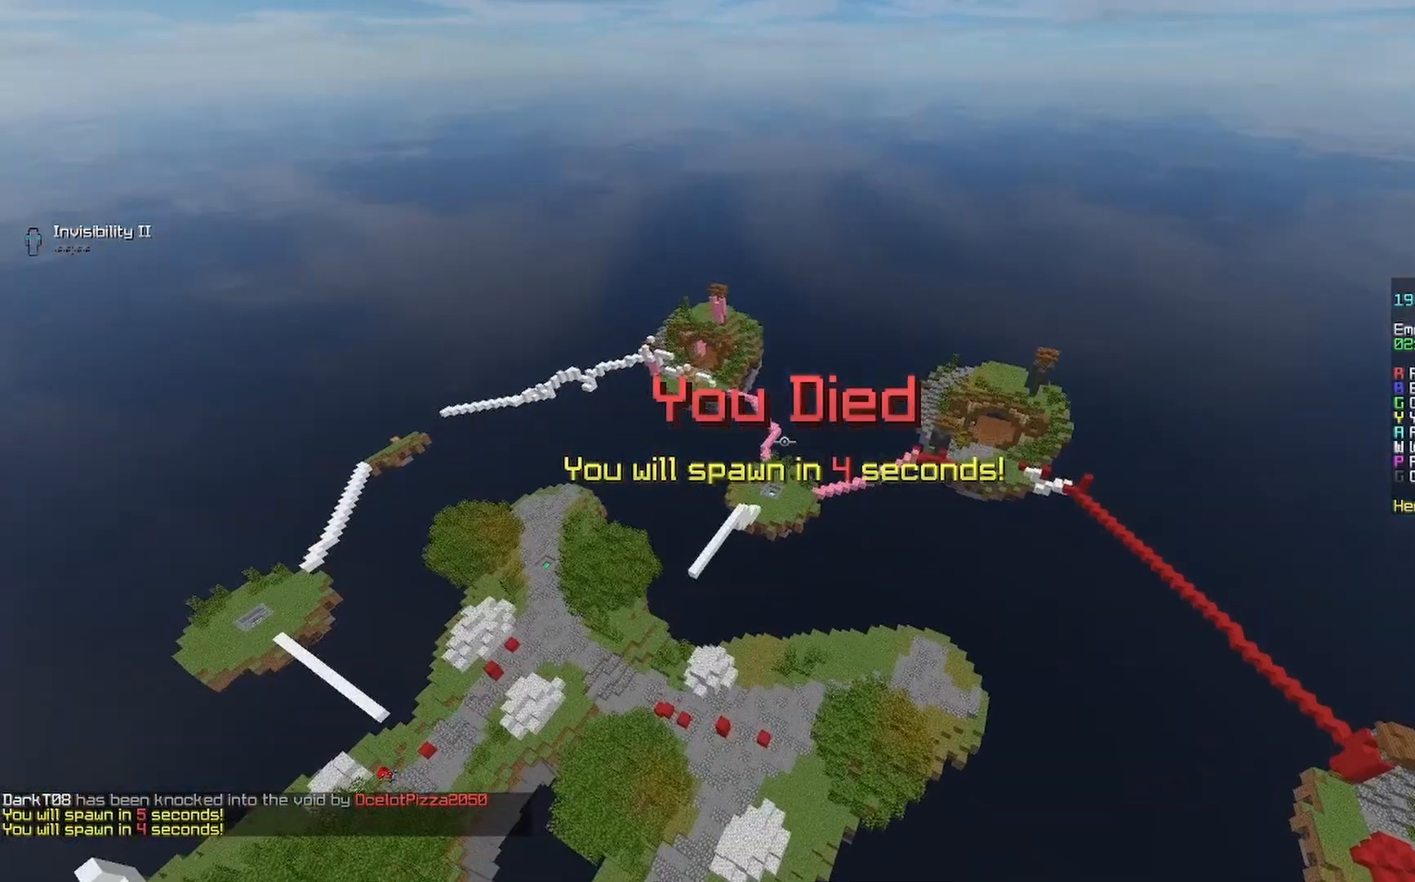
{"keys": ["s"], "mouse": [], "events": [[200, "a", "up"], [333, "mouse_right", "down"], [433, "mouse_right", "up"]]}
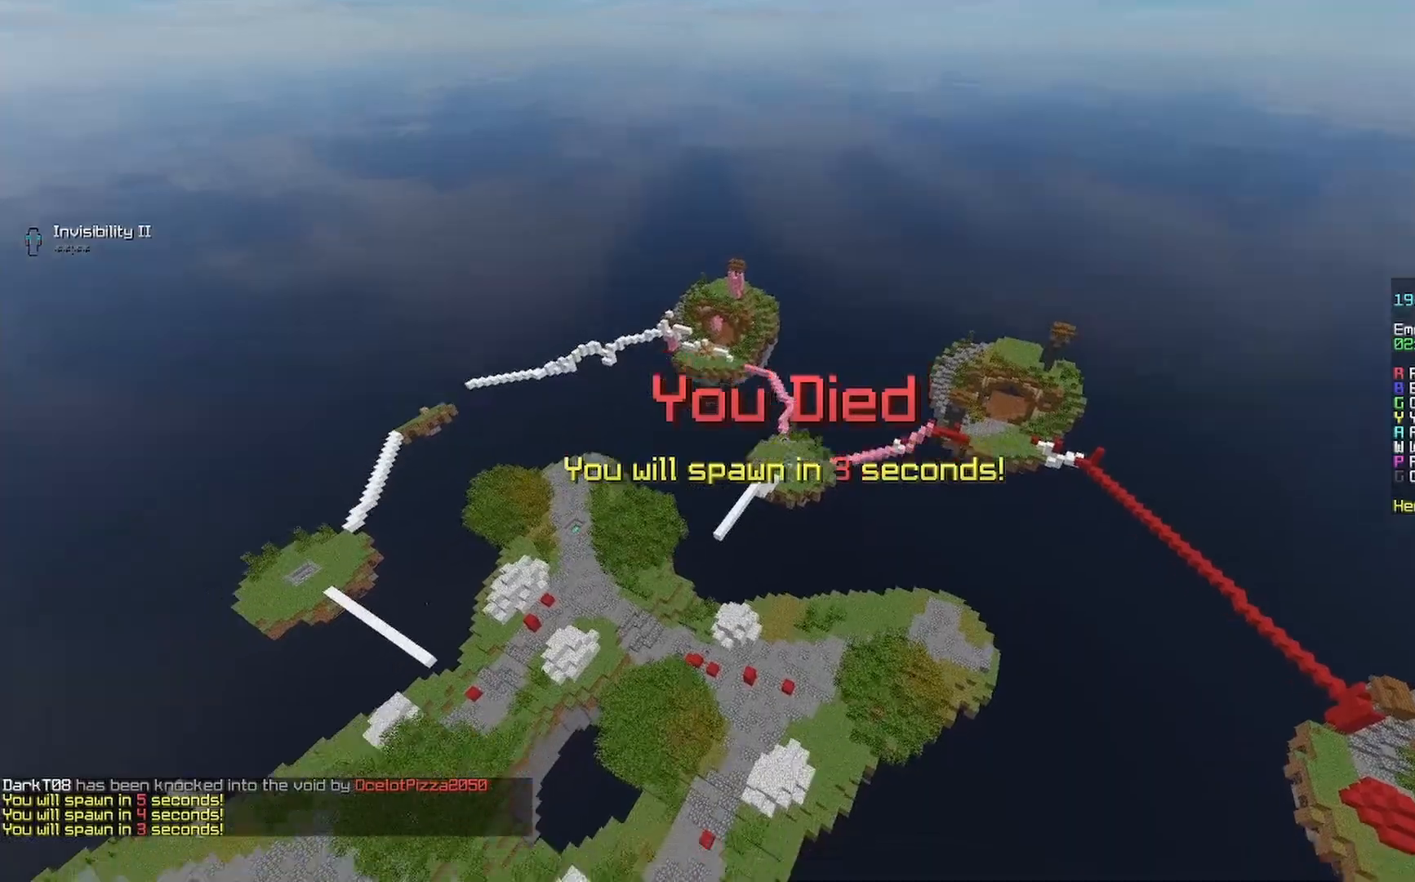
{"keys": ["s"], "mouse": [], "events": []}
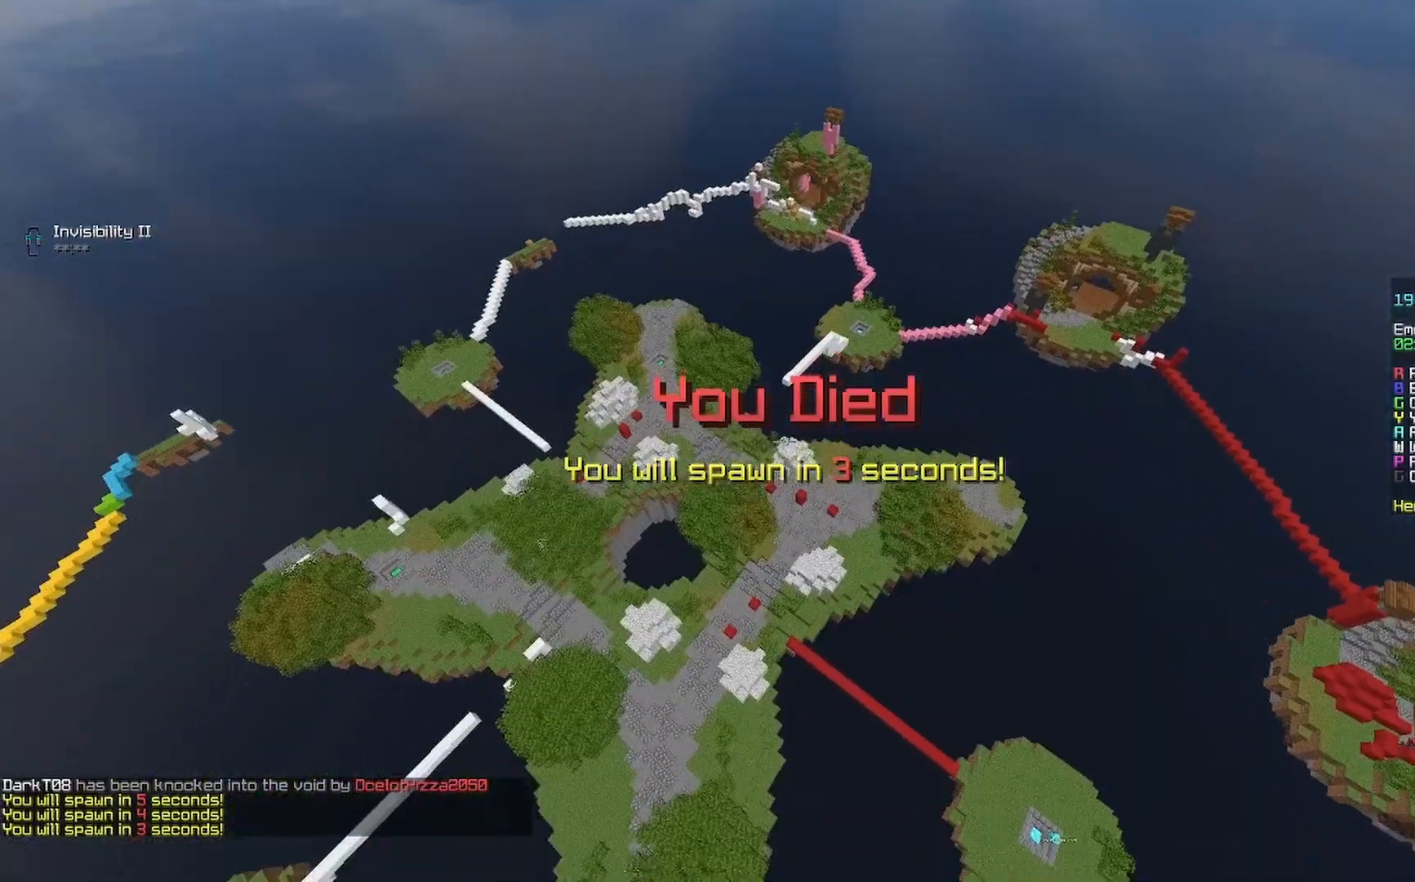
{"keys": ["s"], "mouse": [], "events": [[200, "mouse_right", "down"], [233, "mouse_right", "up"], [300, "mouse_right", "down"], [400, "mouse_right", "up"]]}
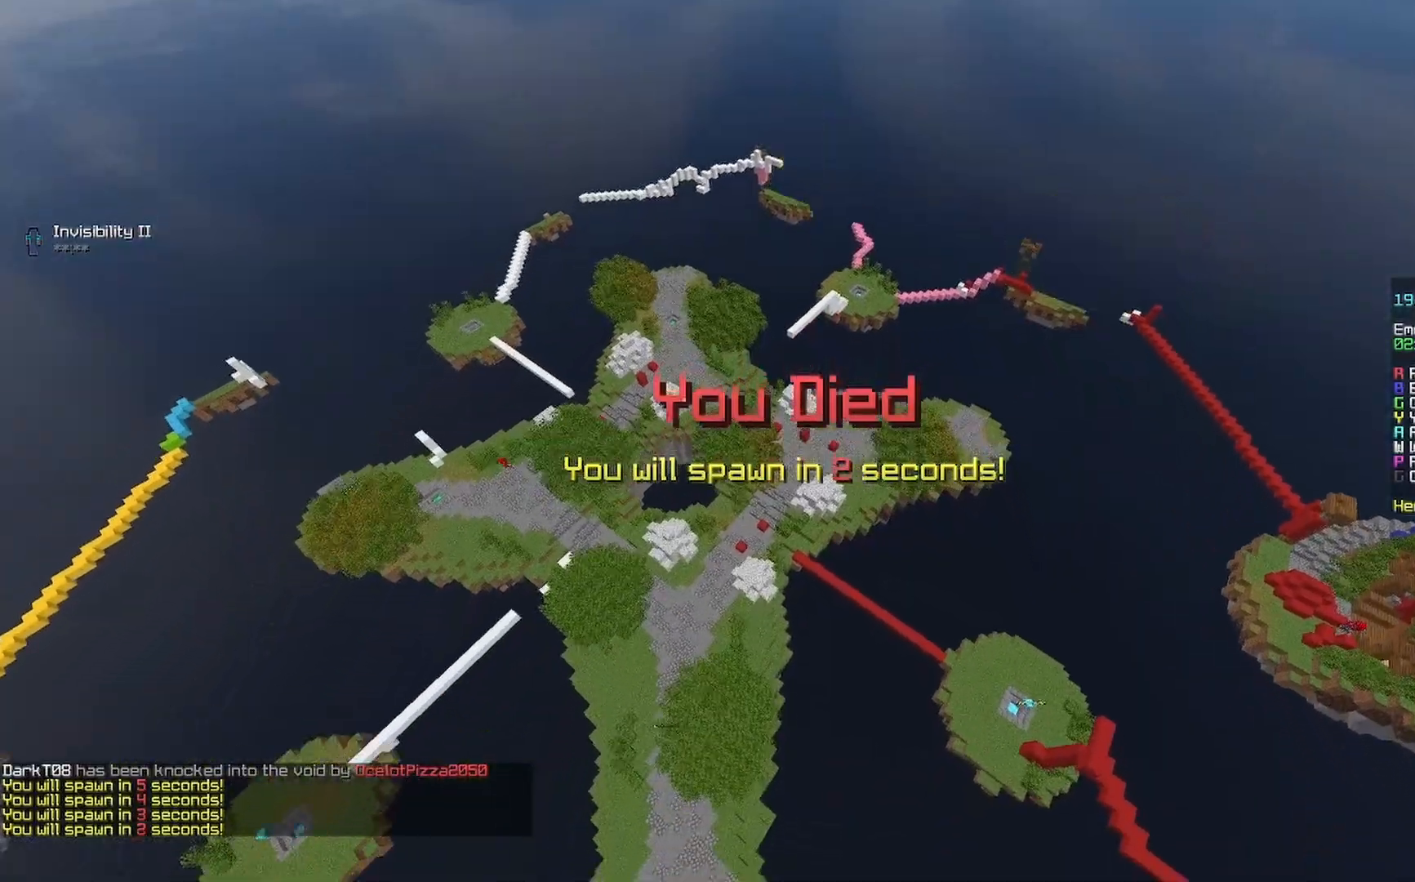
{"keys": ["s"], "mouse": ["right"], "events": [[500, "mouse_right", "down"]]}
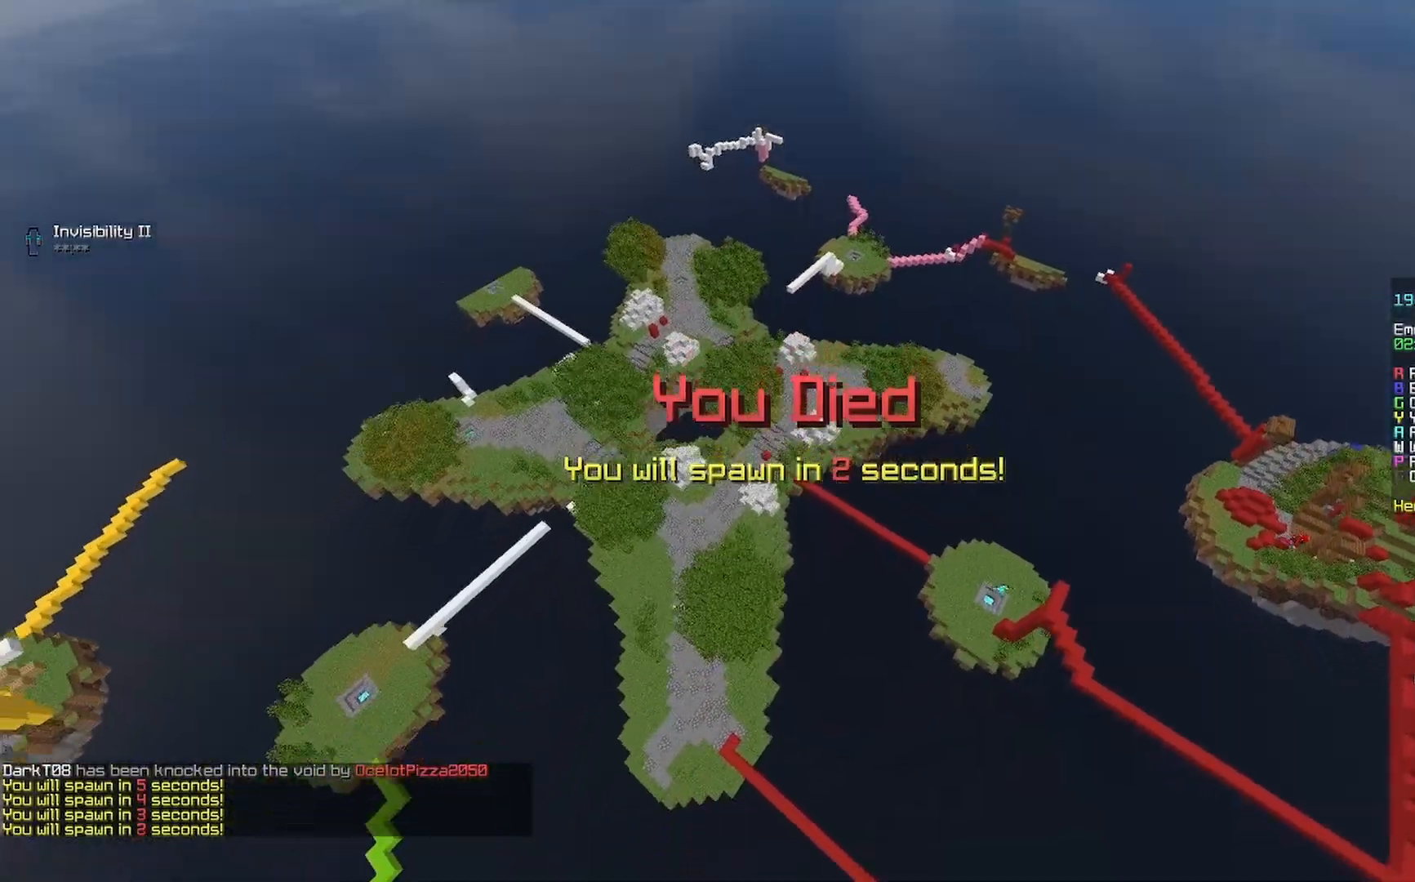
{"keys": ["s"], "mouse": [], "events": [[33, "mouse_right", "up"], [300, "mouse_right", "down"], [400, "mouse_right", "up"]]}
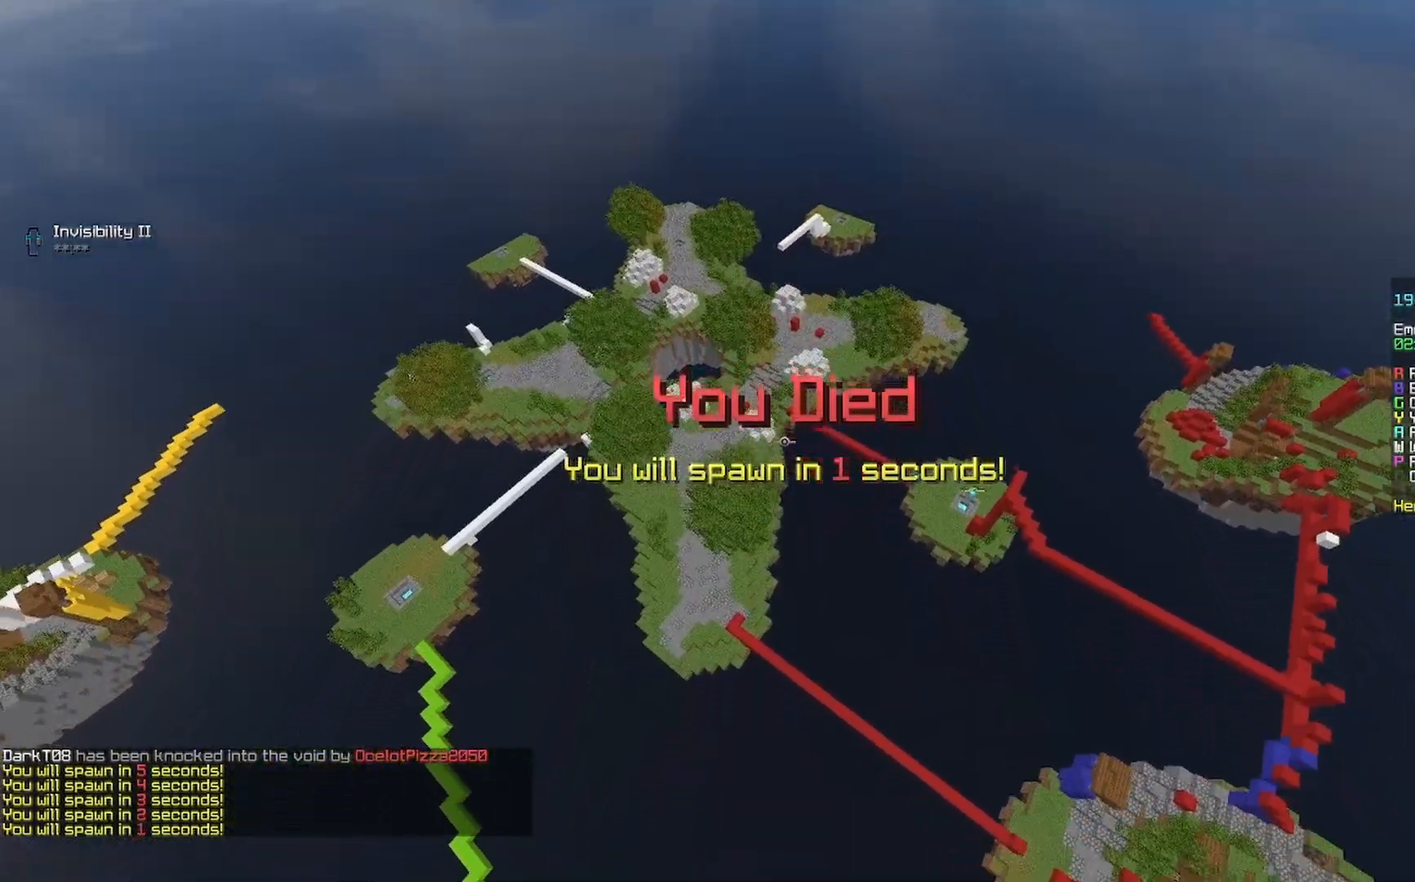
{"keys": ["s"], "mouse": [], "events": [[400, "mouse_left", "down"], [433, "mouse_left", "up"]]}
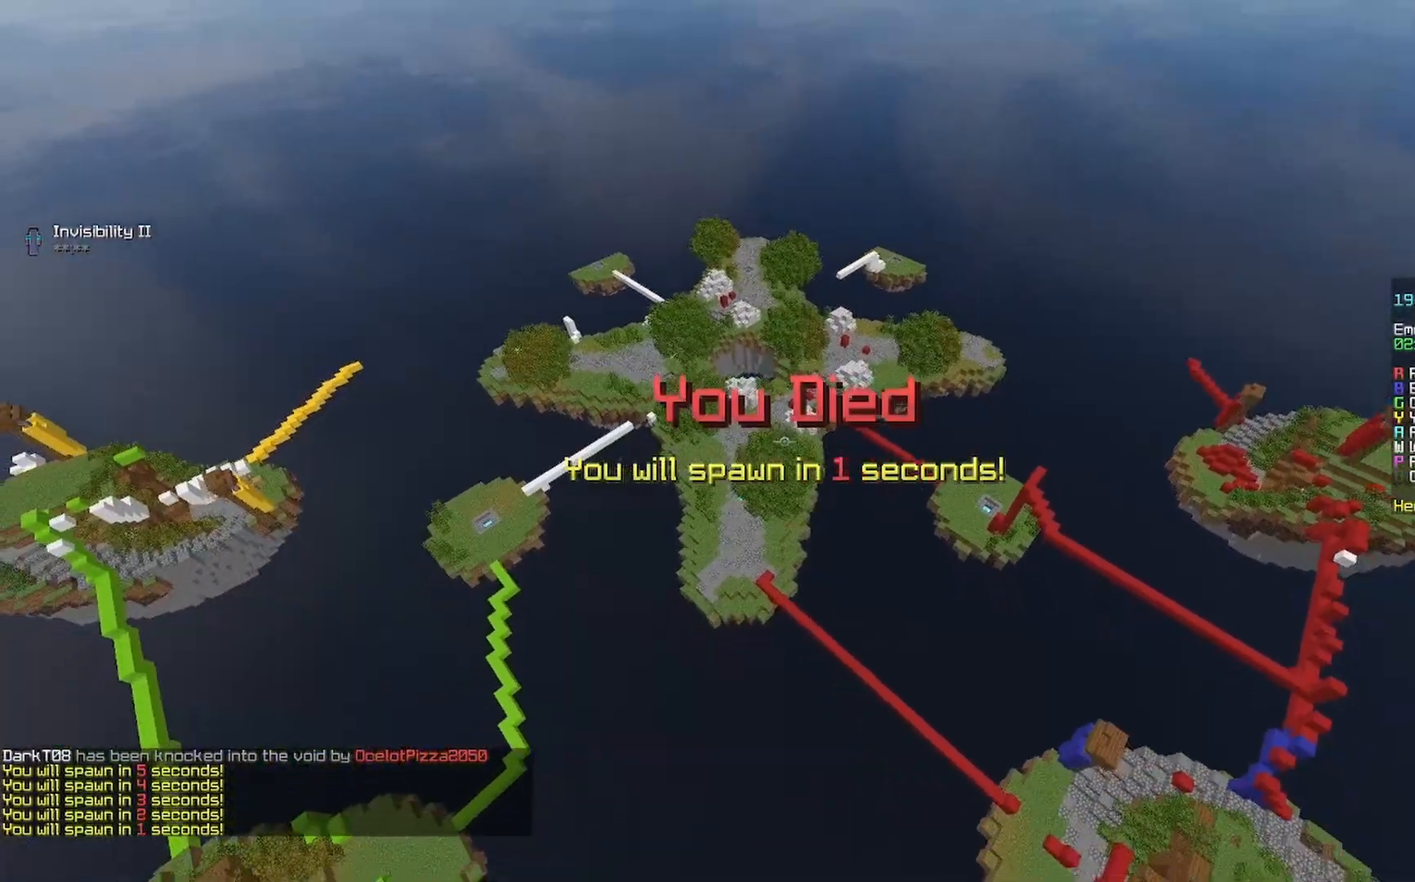
{"keys": ["s"], "mouse": ["left"], "events": [[33, "mouse_left", "down"], [100, "mouse_left", "up"], [200, "mouse_left", "down"], [233, "mouse_left", "up"], [333, "mouse_left", "down"], [433, "mouse_left", "up"], [500, "mouse_left", "down"]]}
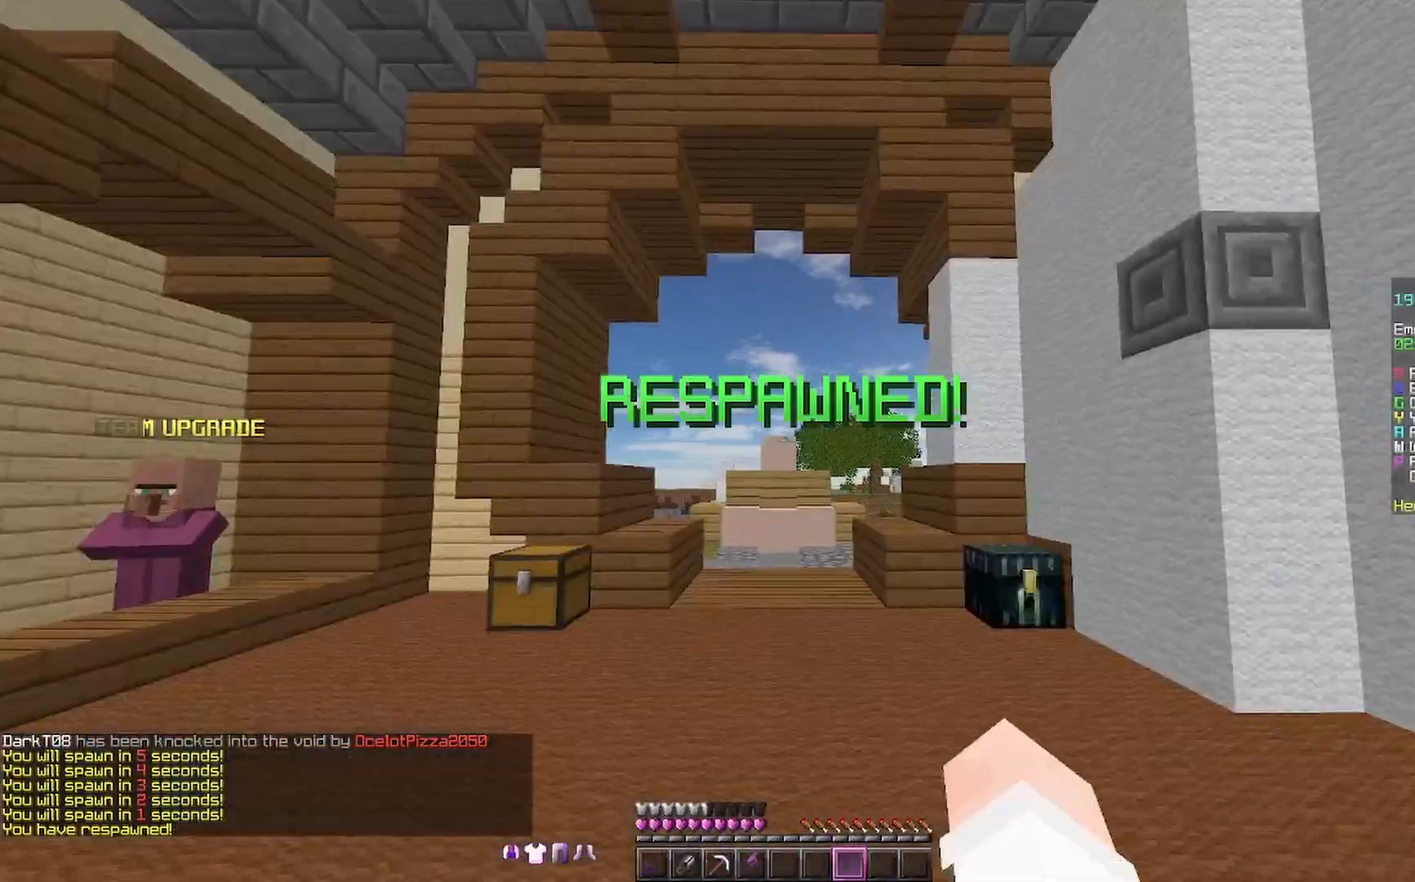
{"keys": ["w"], "mouse": [], "events": [[67, "mouse_left", "up"], [100, "d", "down"], [133, "s", "up"], [200, "mouse_left", "down"], [300, "mouse_left", "up"], [300, "w", "down"], [333, "mouse_left", "down"], [433, "d", "up"], [433, "mouse_left", "up"]]}
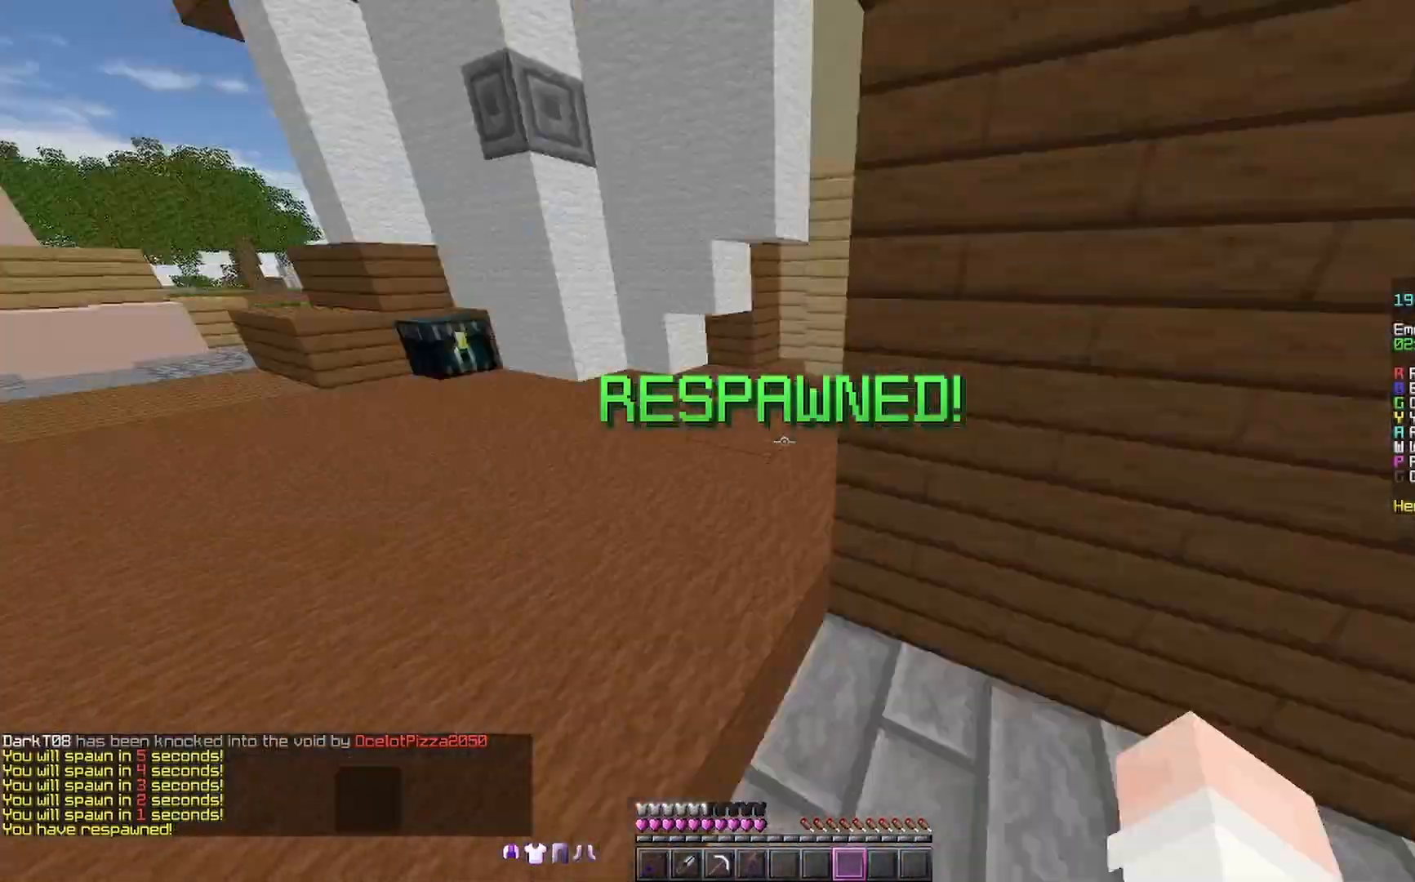
{"keys": ["w"], "mouse": [], "events": [[67, "mouse_left", "down"], [167, "mouse_left", "up"], [400, "mouse_left", "down"], [500, "mouse_left", "up"]]}
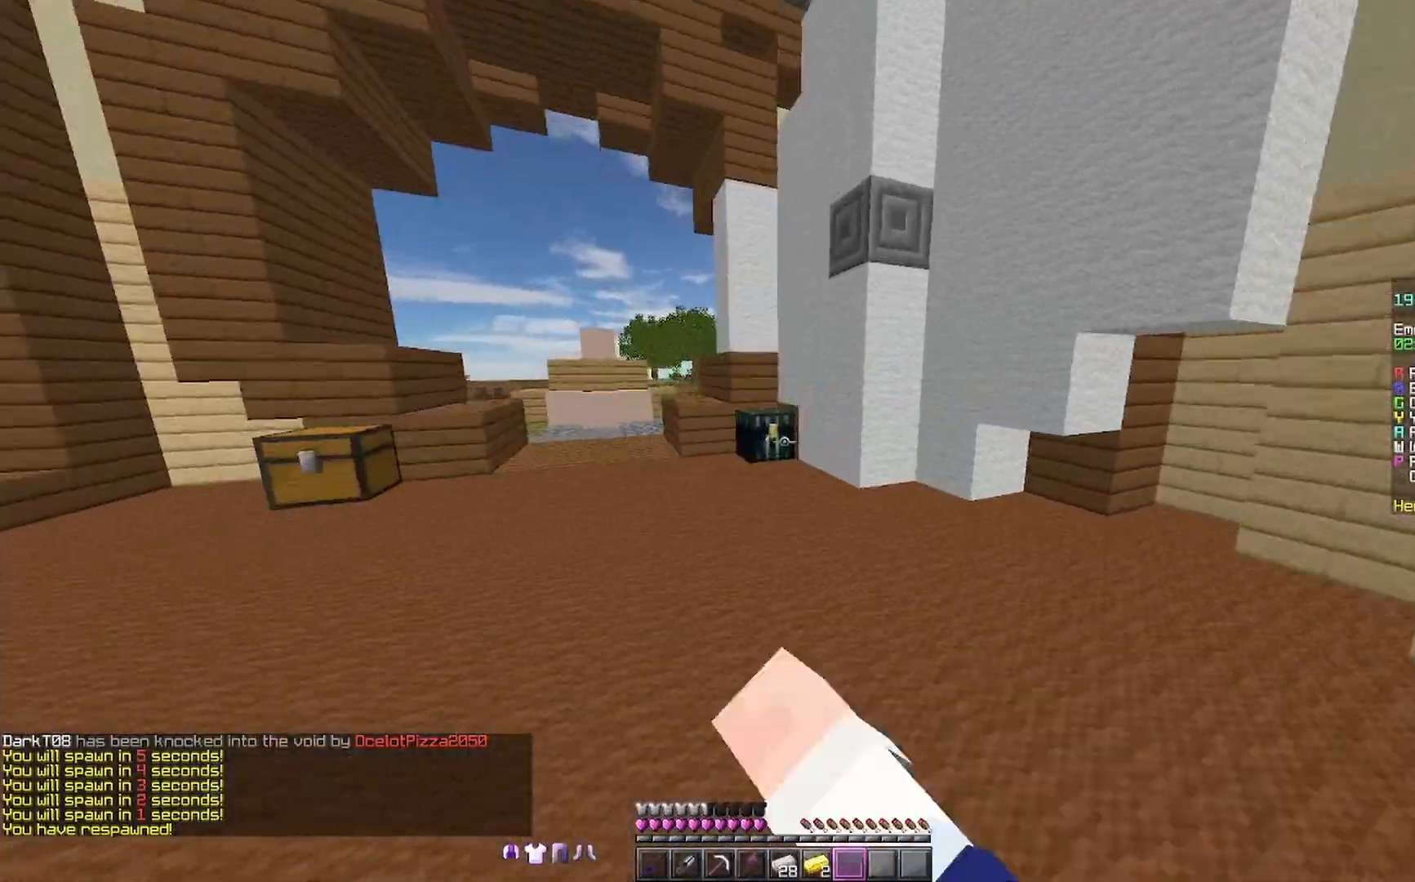
{"keys": ["w"], "mouse": [], "events": [[100, "mouse_left", "down"], [133, "mouse_left", "up"], [133, "space", "down"], [233, "space", "up"]]}